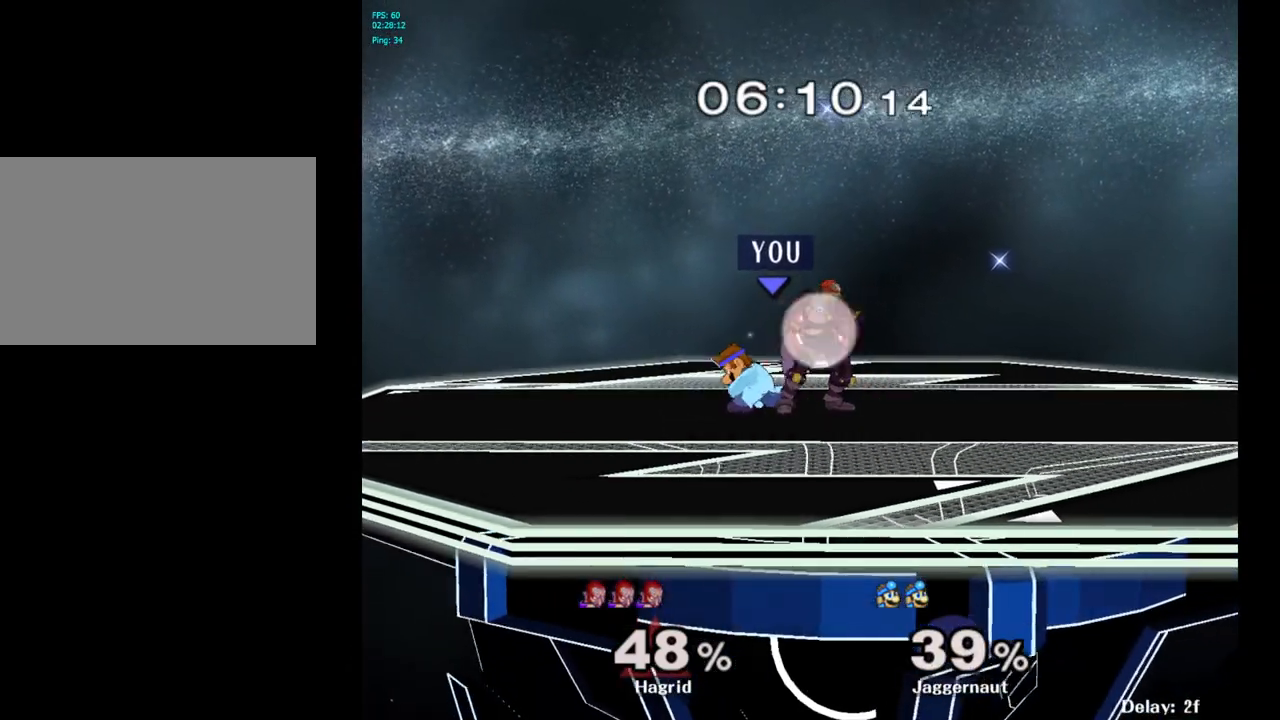
Gameplay with a controller (Nintendo layout); each line is a JSON object with the inputs held at the frame after it. "events" lists button and stick changes between this image and that frame as [ms after this image, input, new state], when the widget could be followed in between. Not read: L3 R3.
{"buttons": ["R1"], "left_stick": "center", "right_stick": "center", "events": []}
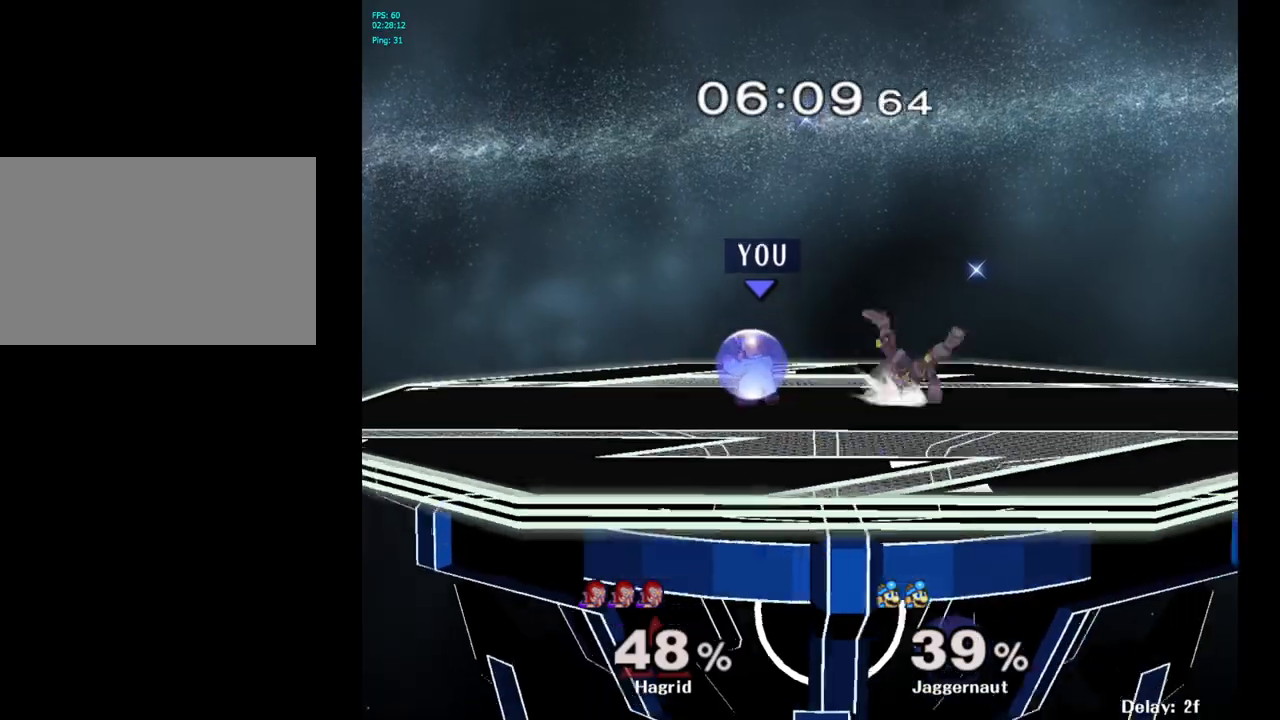
{"buttons": [], "left_stick": "right", "right_stick": "center", "events": [[200, "Y", "down"], [233, "R1", "up"], [233, "left_stick", "right"], [250, "Y", "up"]]}
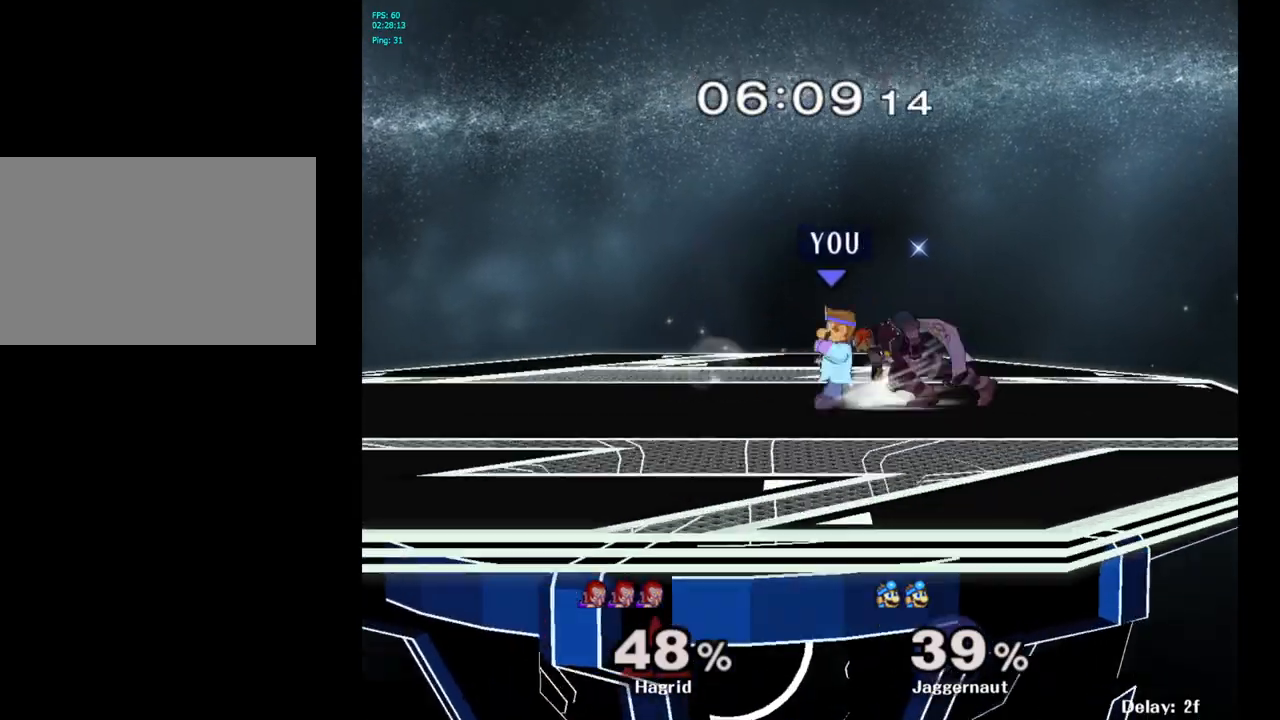
{"buttons": ["R1"], "left_stick": "center", "right_stick": "center", "events": [[200, "left_stick", "center"], [250, "R1", "down"]]}
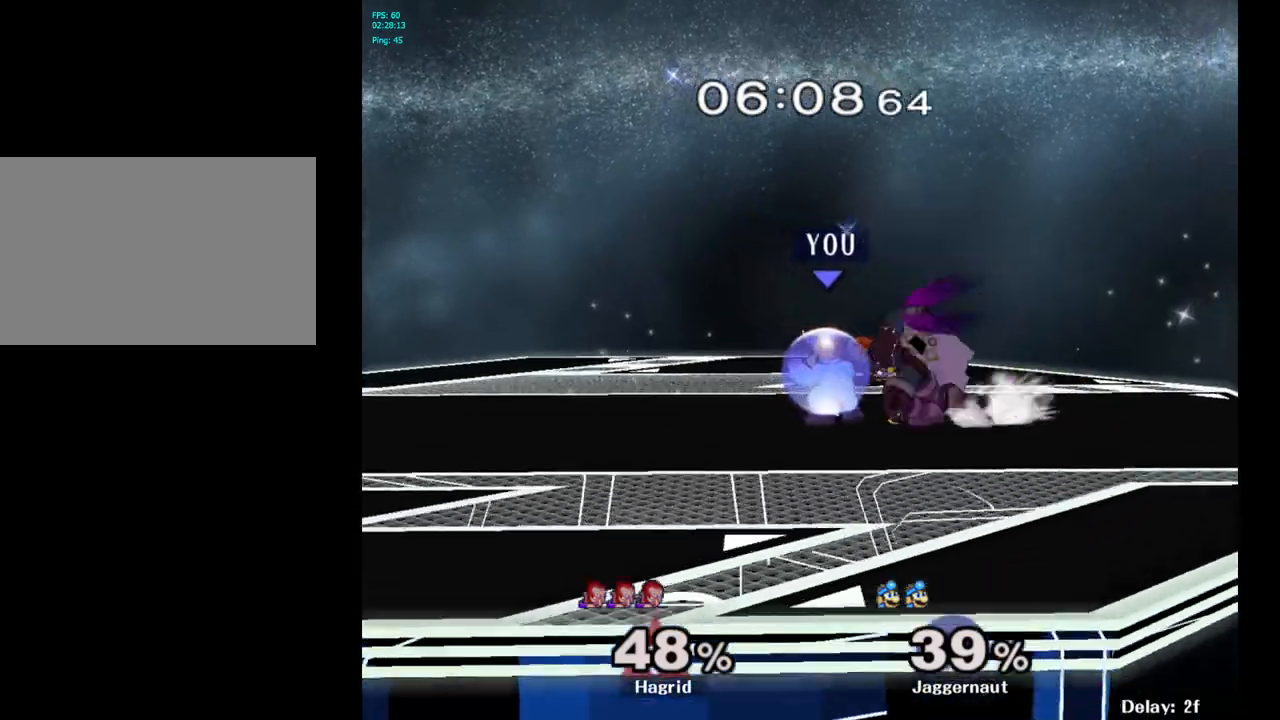
{"buttons": ["A"], "left_stick": "right", "right_stick": "center", "events": [[367, "R1", "up"], [367, "Y", "down"], [400, "left_stick", "right"], [417, "Y", "up"], [500, "A", "down"]]}
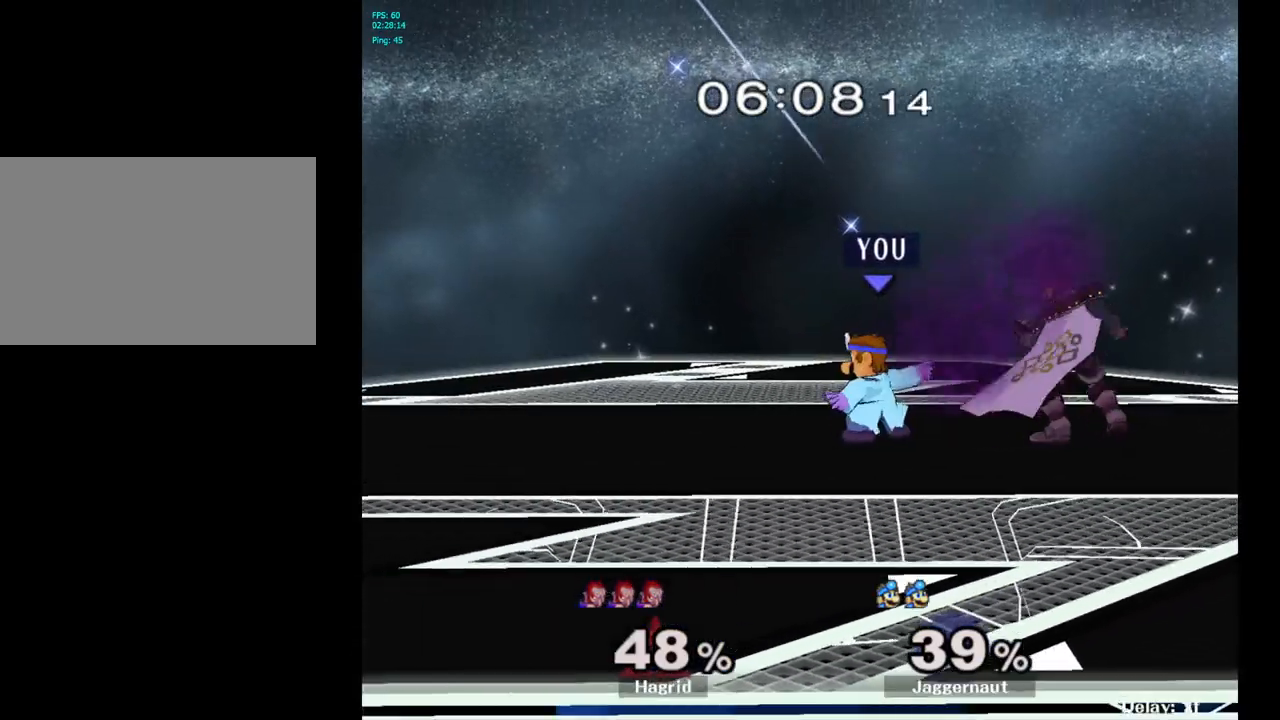
{"buttons": ["A"], "left_stick": "right", "right_stick": "center", "events": [[83, "A", "up"], [317, "Y", "down"], [367, "Y", "up"], [450, "A", "down"]]}
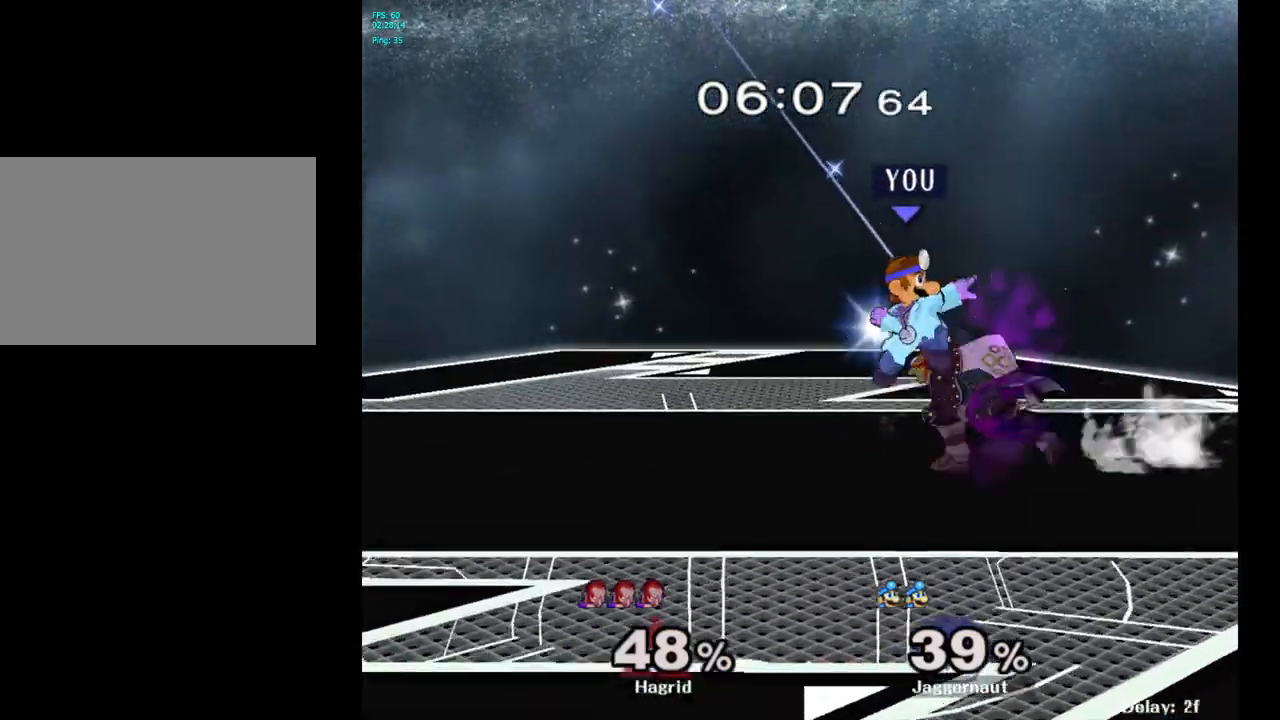
{"buttons": [], "left_stick": "center", "right_stick": "center", "events": [[50, "A", "up"], [317, "left_stick", "down"], [333, "R1", "down"], [467, "left_stick", "center"], [483, "R1", "up"]]}
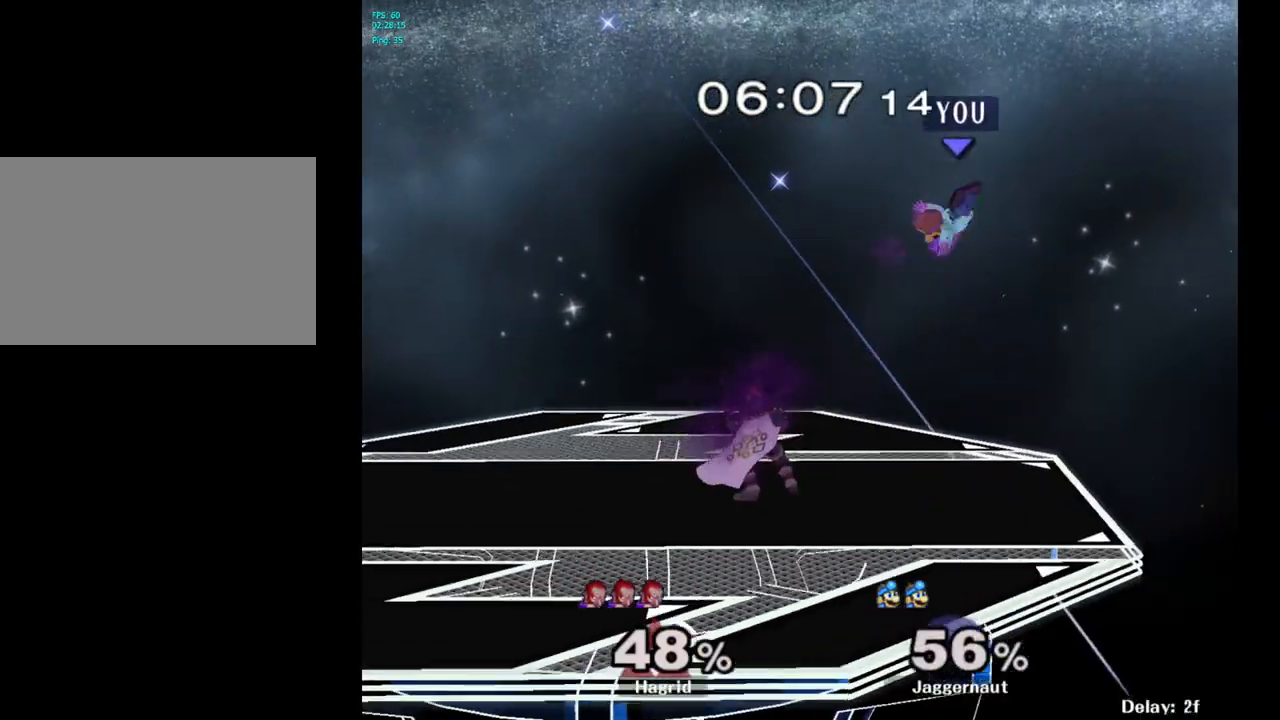
{"buttons": [], "left_stick": "left", "right_stick": "center", "events": [[150, "left_stick", "left"], [367, "Y", "down"], [450, "Y", "up"]]}
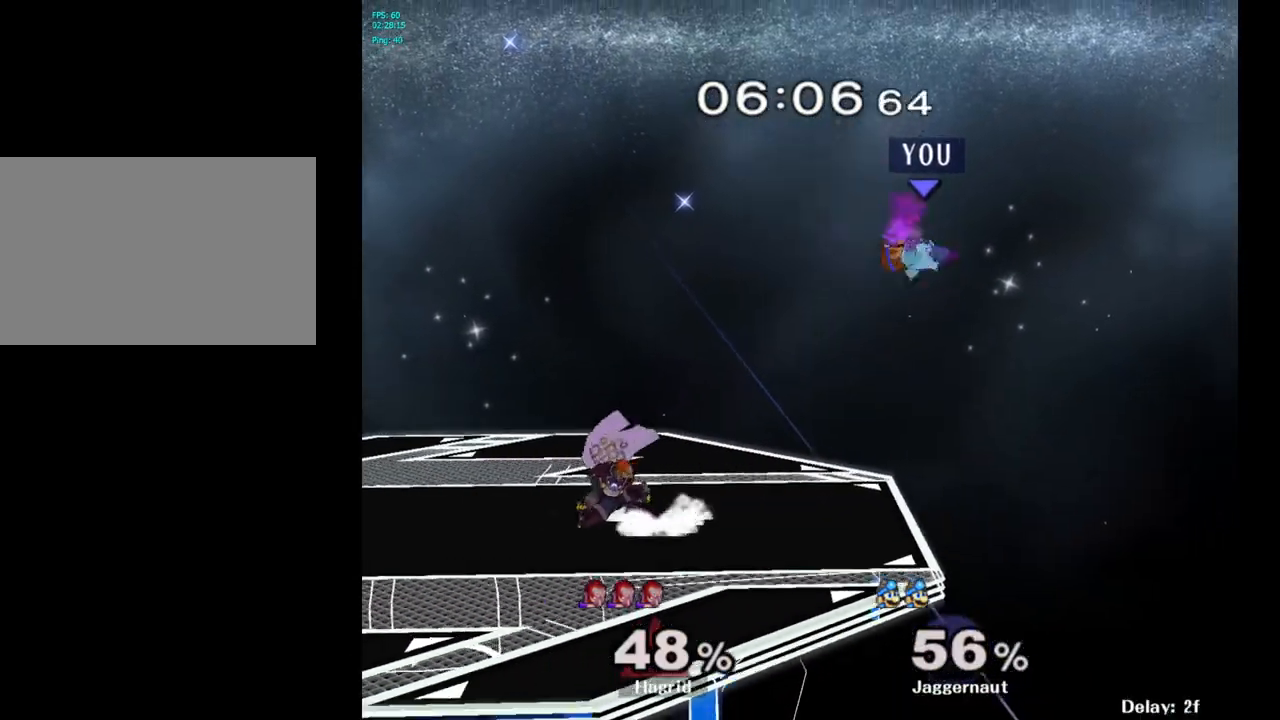
{"buttons": [], "left_stick": "down", "right_stick": "center", "events": [[33, "Y", "down"], [183, "Y", "up"], [367, "left_stick", "center"], [467, "left_stick", "down"]]}
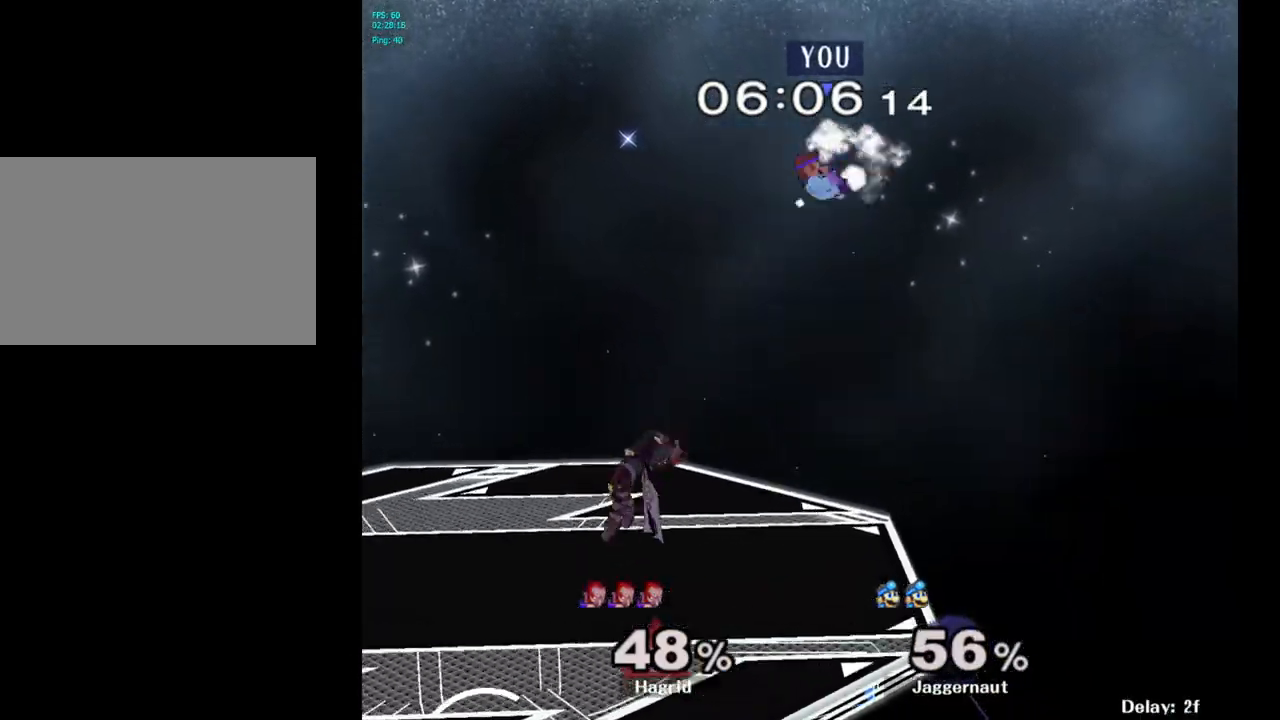
{"buttons": [], "left_stick": "left", "right_stick": "center", "events": [[200, "right_stick", "left"], [217, "left_stick", "left"], [267, "right_stick", "center"]]}
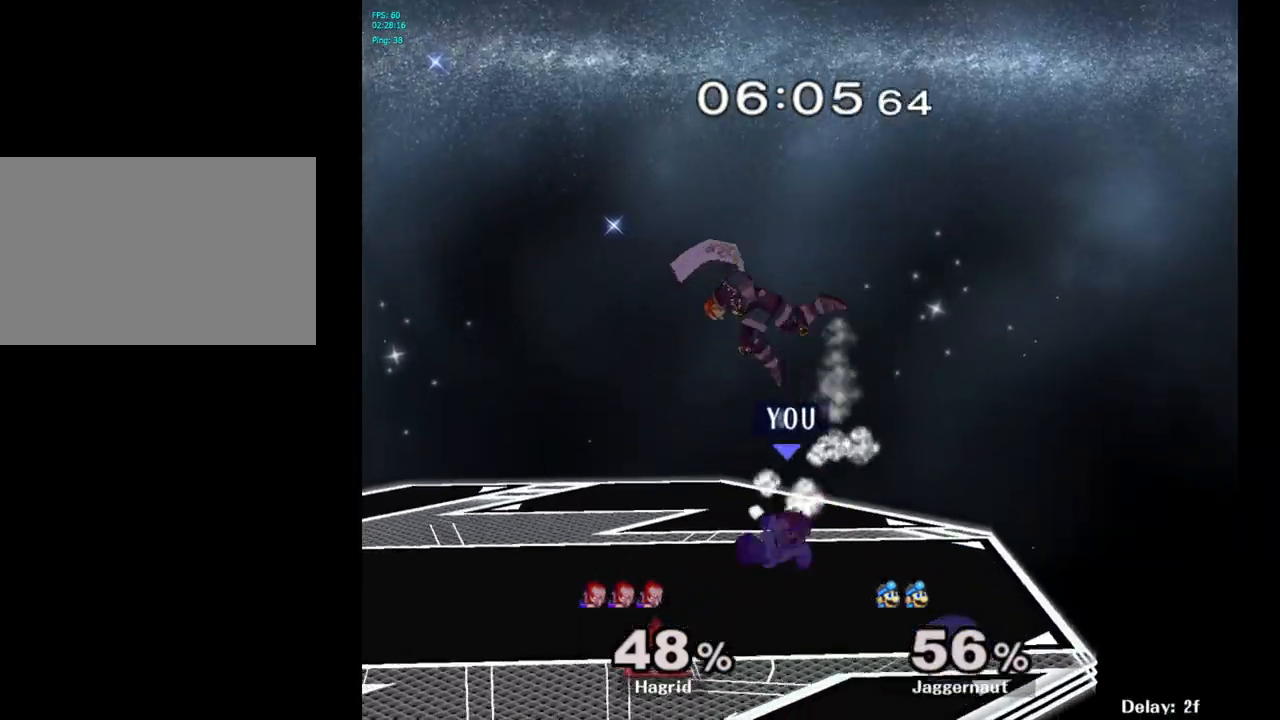
{"buttons": [], "left_stick": "up", "right_stick": "center", "events": [[100, "R1", "down"], [133, "left_stick", "down-left"], [283, "left_stick", "up-left"], [317, "R1", "up"], [333, "left_stick", "up"], [383, "A", "down"], [500, "A", "up"]]}
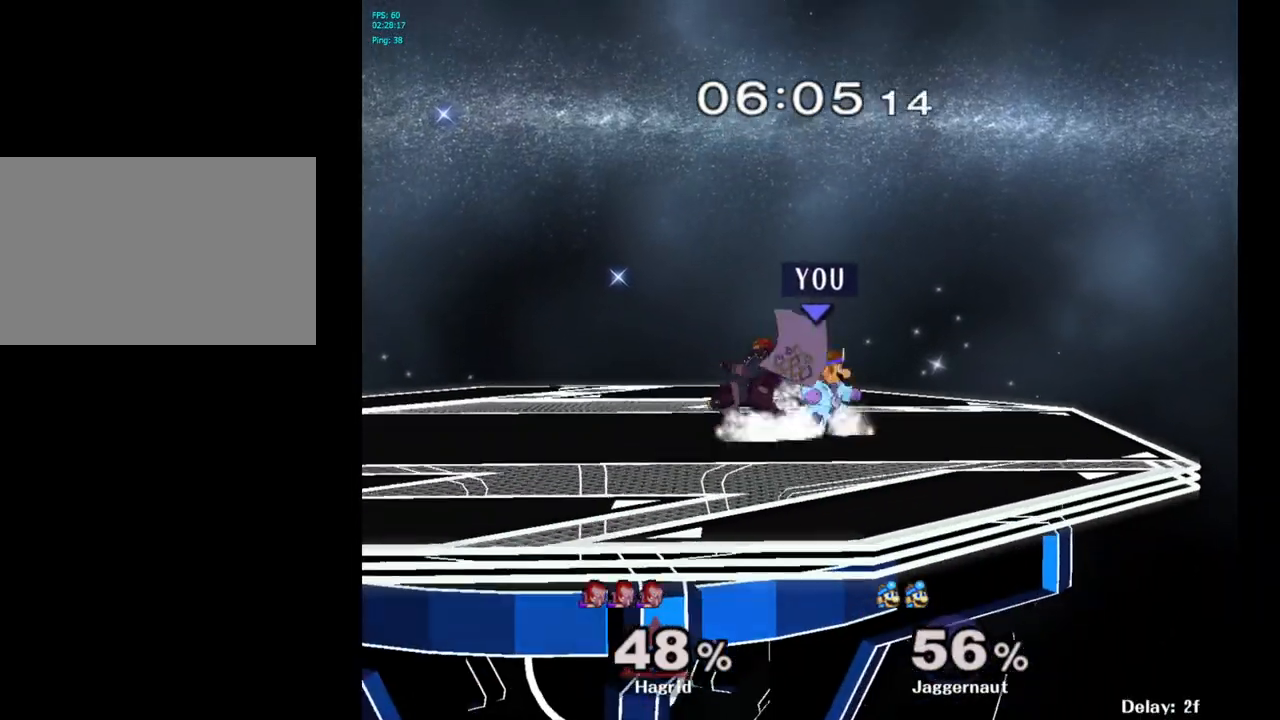
{"buttons": [], "left_stick": "up", "right_stick": "center", "events": [[83, "A", "down"], [183, "A", "up"], [267, "A", "down"], [350, "A", "up"]]}
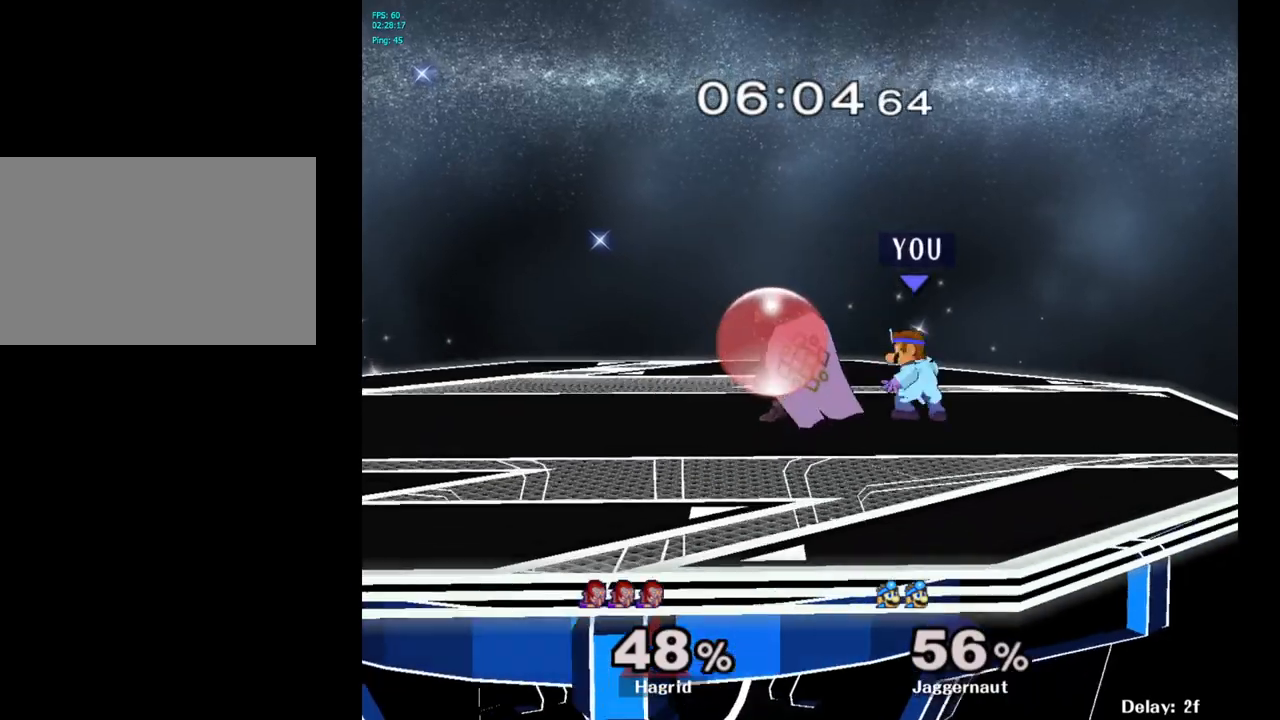
{"buttons": [], "left_stick": "up-left", "right_stick": "center", "events": [[67, "left_stick", "center"], [233, "left_stick", "left"], [250, "Y", "down"], [300, "Y", "up"], [333, "left_stick", "center"], [400, "A", "down"], [500, "A", "up"], [500, "left_stick", "up-left"]]}
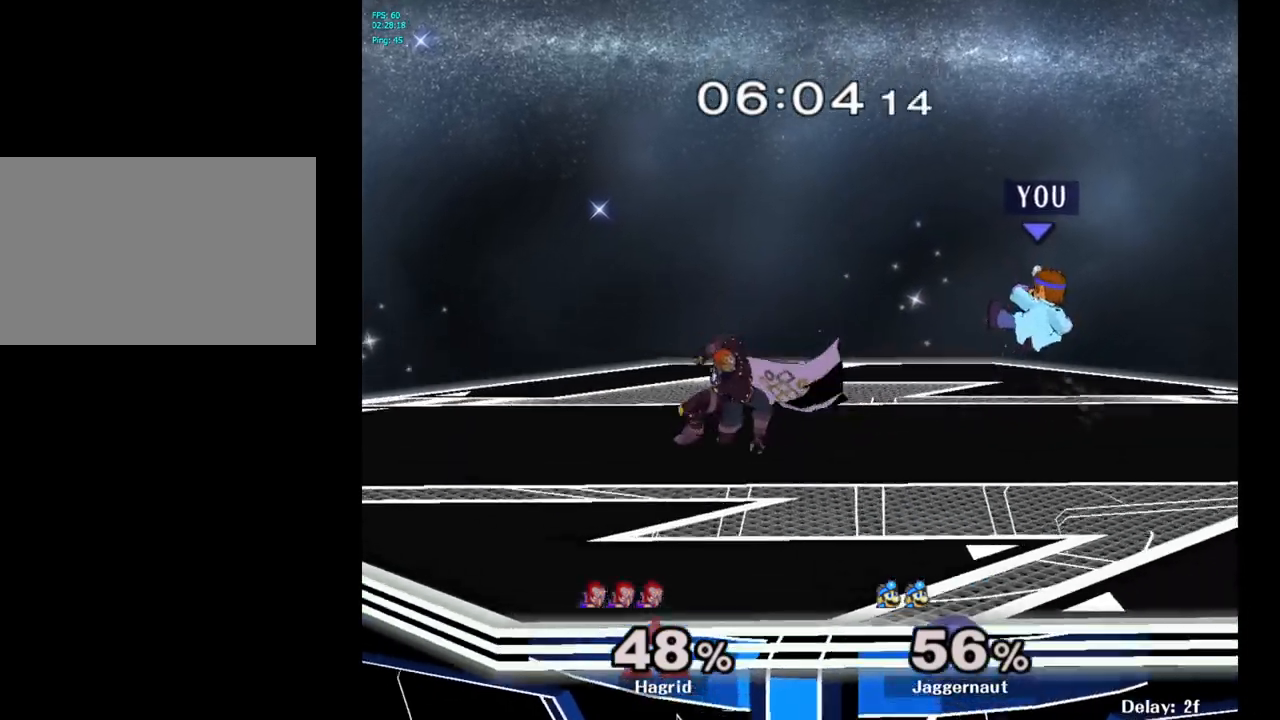
{"buttons": ["R1"], "left_stick": "center", "right_stick": "center", "events": [[17, "left_stick", "left"], [217, "left_stick", "down"], [267, "R1", "down"], [417, "left_stick", "center"]]}
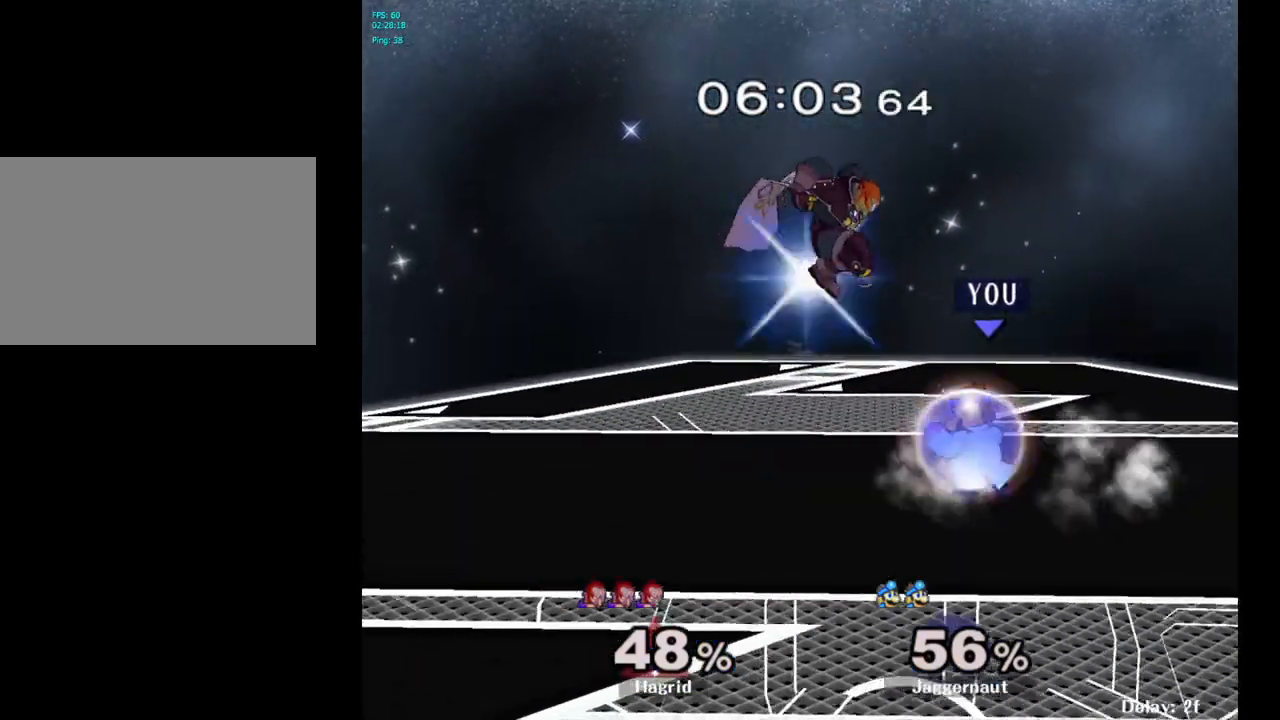
{"buttons": ["R1"], "left_stick": "center", "right_stick": "center", "events": []}
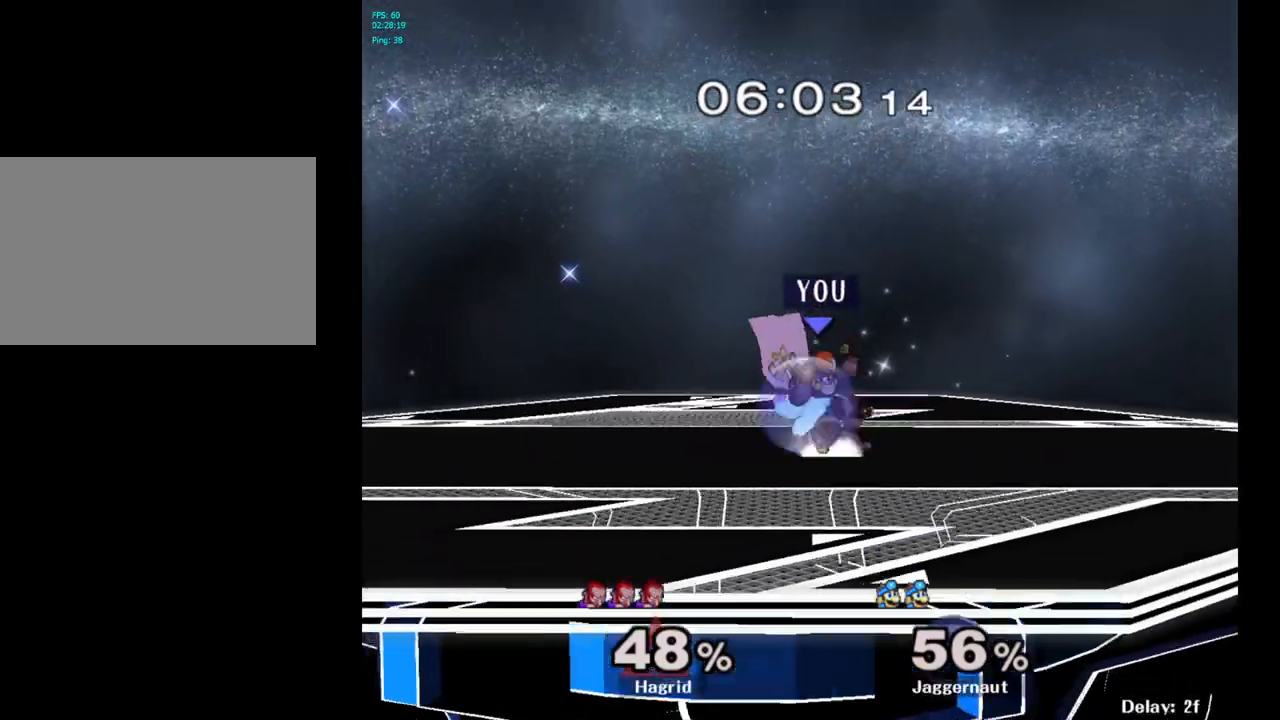
{"buttons": [], "left_stick": "up-right", "right_stick": "center", "events": [[17, "R1", "up"], [83, "left_stick", "up"], [317, "left_stick", "up-right"]]}
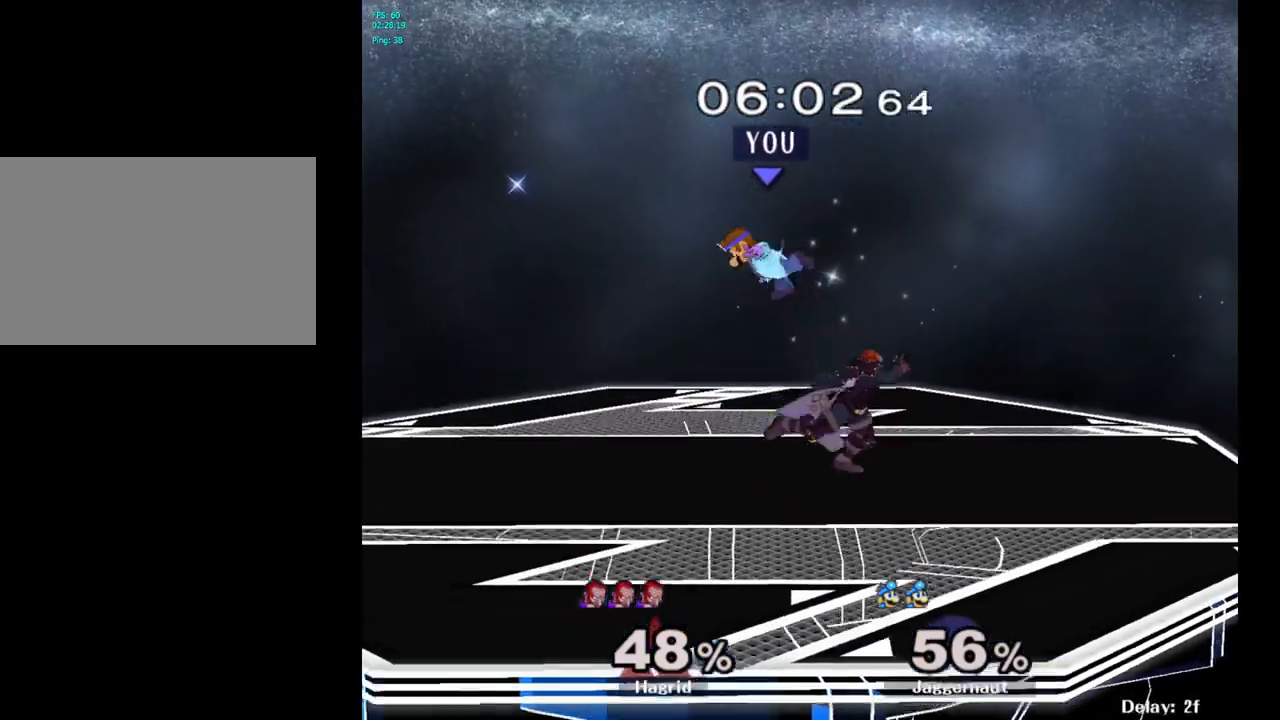
{"buttons": ["R1"], "left_stick": "down-left", "right_stick": "center", "events": [[350, "left_stick", "down-left"], [467, "R1", "down"]]}
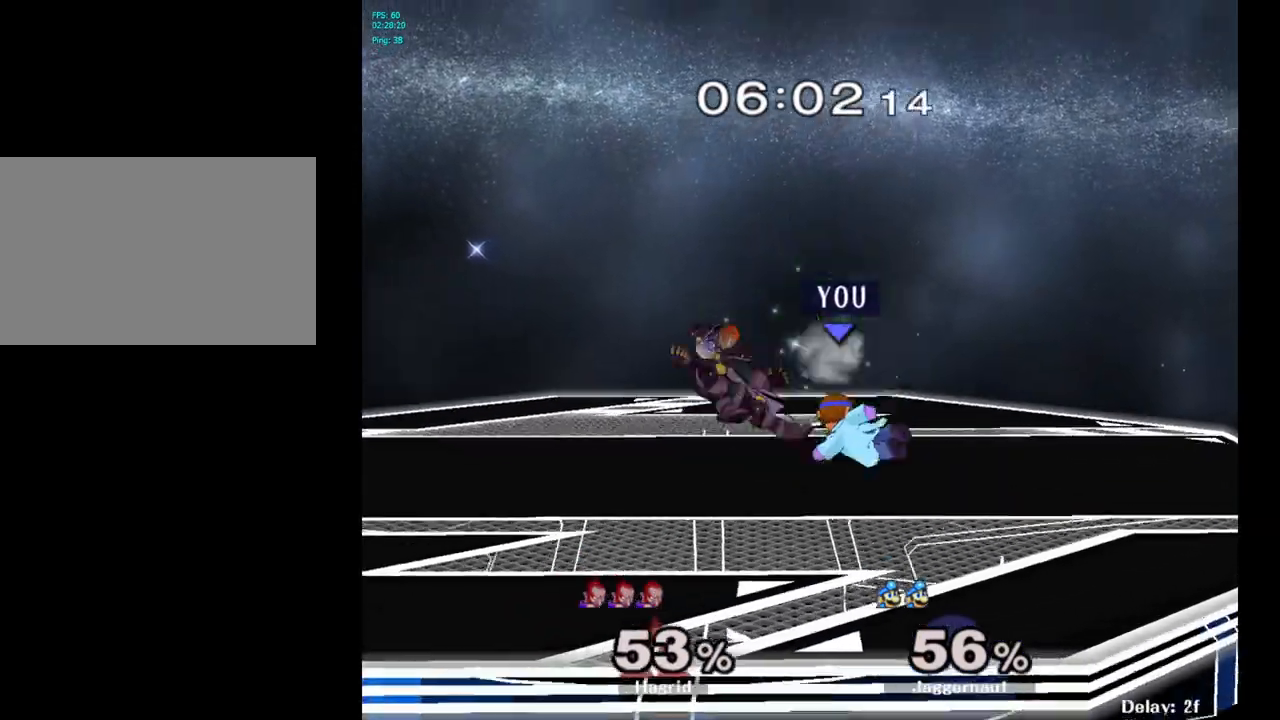
{"buttons": [], "left_stick": "left", "right_stick": "center", "events": [[150, "R1", "up"], [150, "left_stick", "center"], [333, "left_stick", "left"], [450, "Y", "down"], [500, "Y", "up"]]}
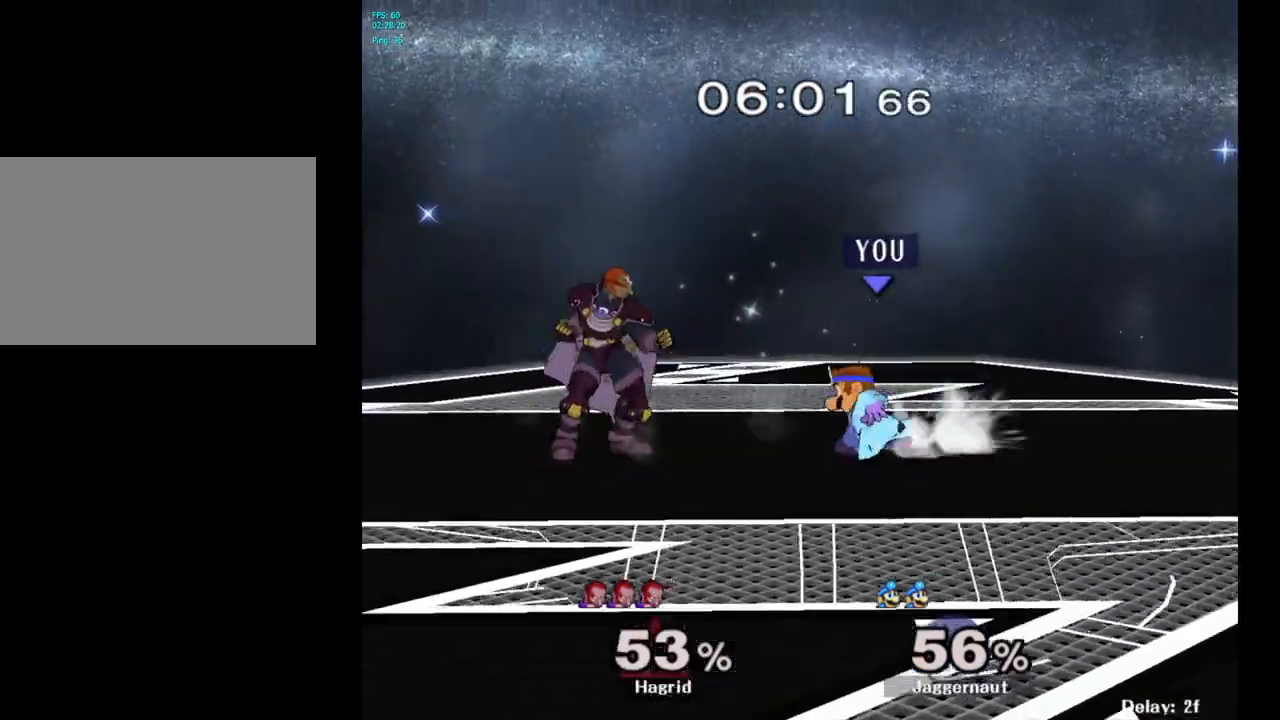
{"buttons": [], "left_stick": "left", "right_stick": "center", "events": [[67, "left_stick", "center"], [100, "A", "down"], [217, "A", "up"], [350, "left_stick", "left"]]}
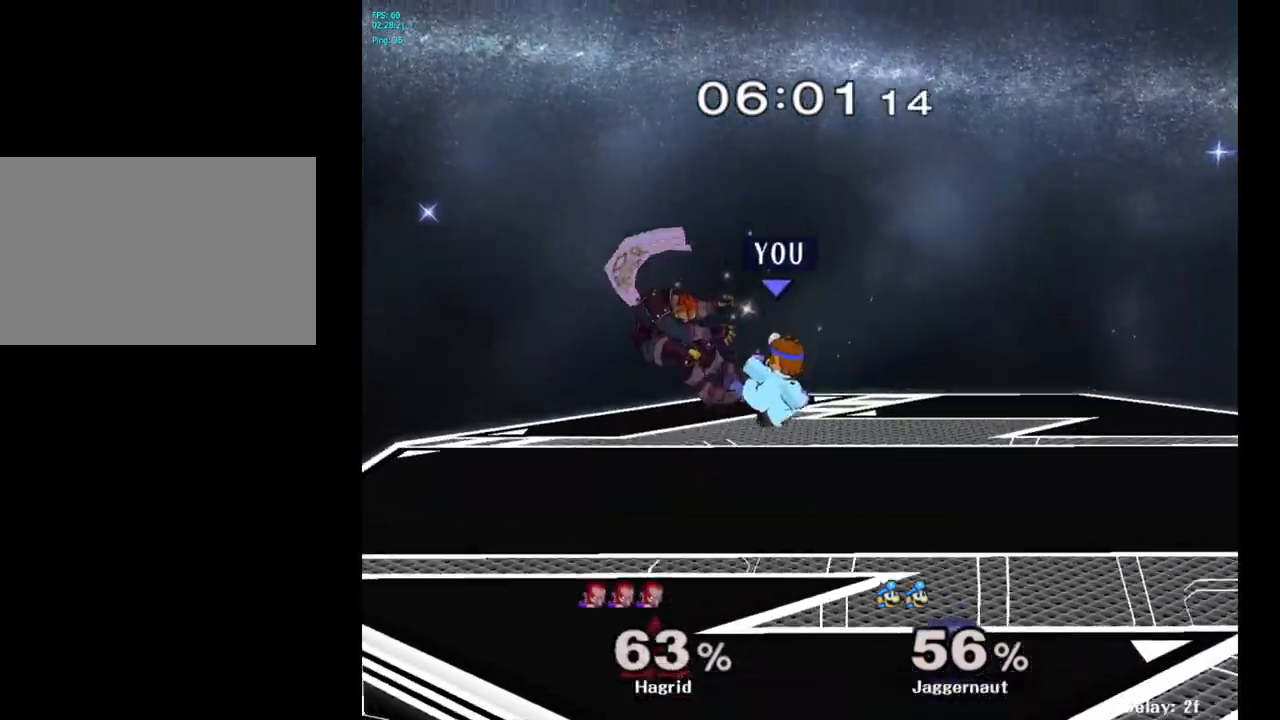
{"buttons": ["A"], "left_stick": "up", "right_stick": "center", "events": [[67, "R1", "down"], [67, "left_stick", "down-left"], [250, "R1", "up"], [333, "left_stick", "up"], [483, "A", "down"]]}
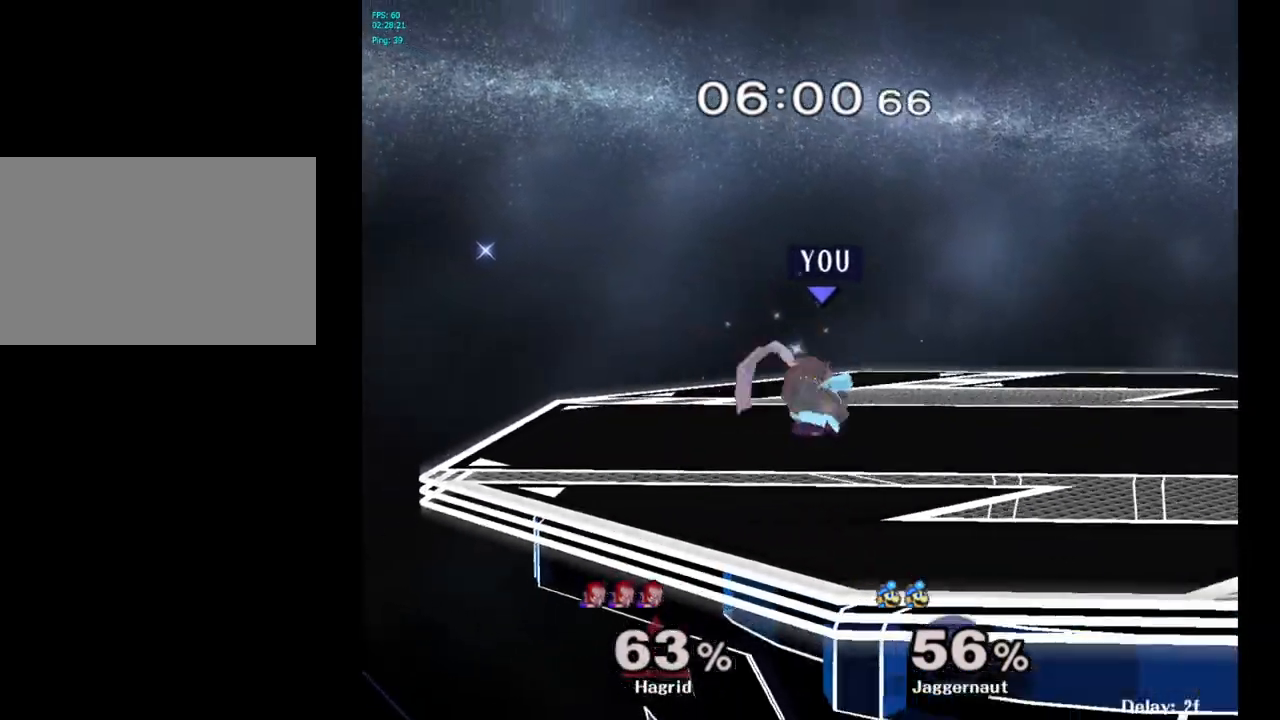
{"buttons": [], "left_stick": "right", "right_stick": "center", "events": [[100, "A", "up"], [350, "left_stick", "center"], [450, "left_stick", "right"]]}
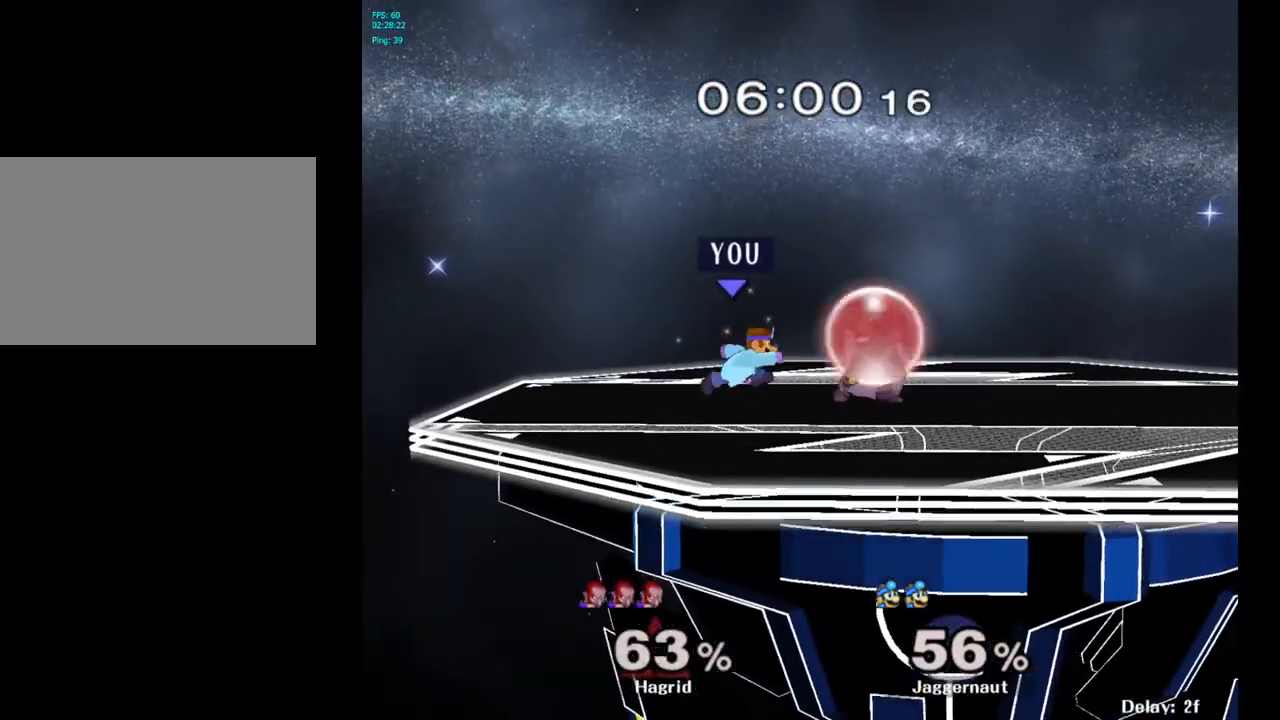
{"buttons": [], "left_stick": "center", "right_stick": "center", "events": [[33, "Y", "down"], [50, "Y", "up"], [150, "A", "down"], [217, "left_stick", "center"], [250, "A", "up"]]}
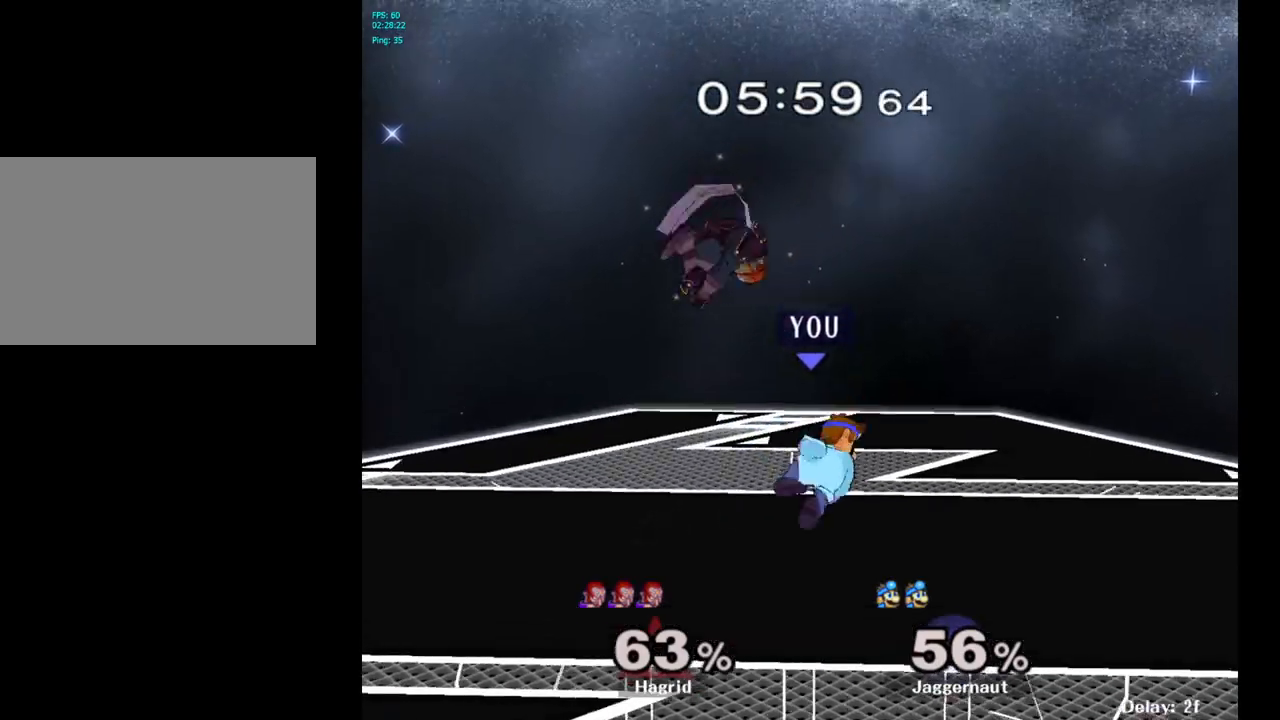
{"buttons": ["R1"], "left_stick": "center", "right_stick": "center", "events": [[33, "R1", "down"], [50, "left_stick", "down"], [200, "left_stick", "center"]]}
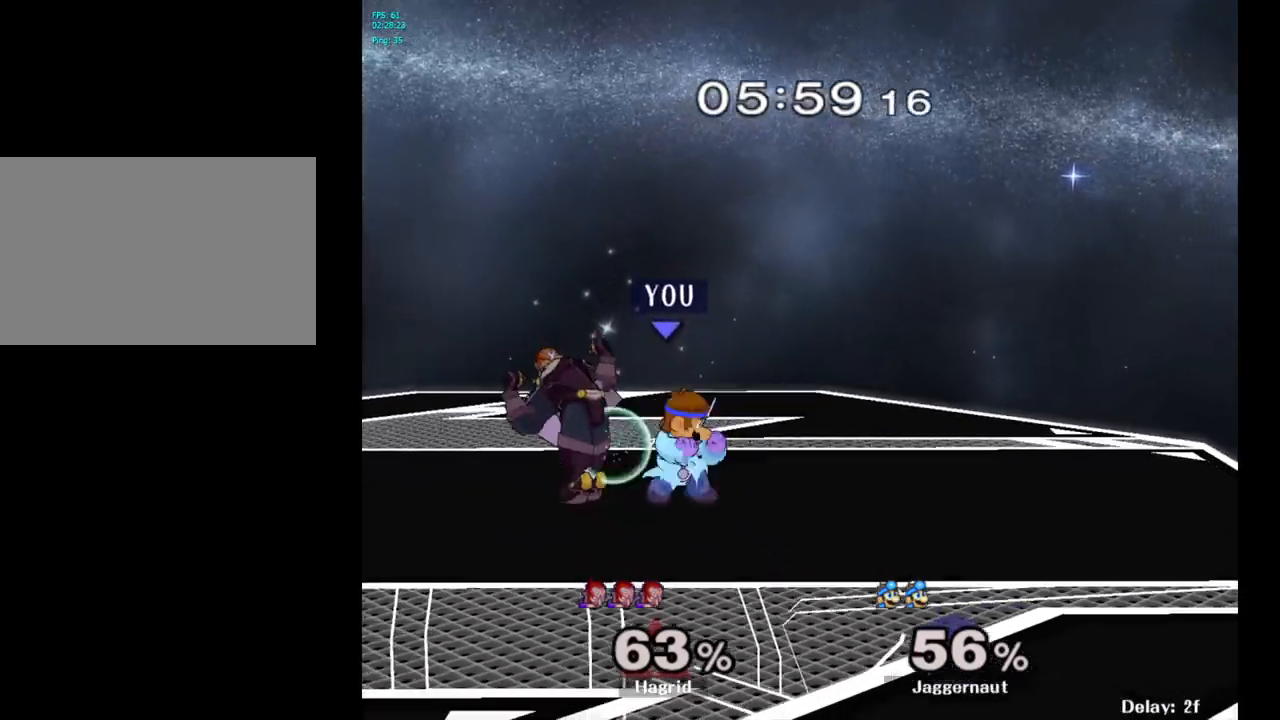
{"buttons": [], "left_stick": "left", "right_stick": "center", "events": [[233, "R1", "up"], [233, "Y", "down"], [250, "Y", "up"], [300, "left_stick", "left"], [367, "A", "down"], [450, "A", "up"]]}
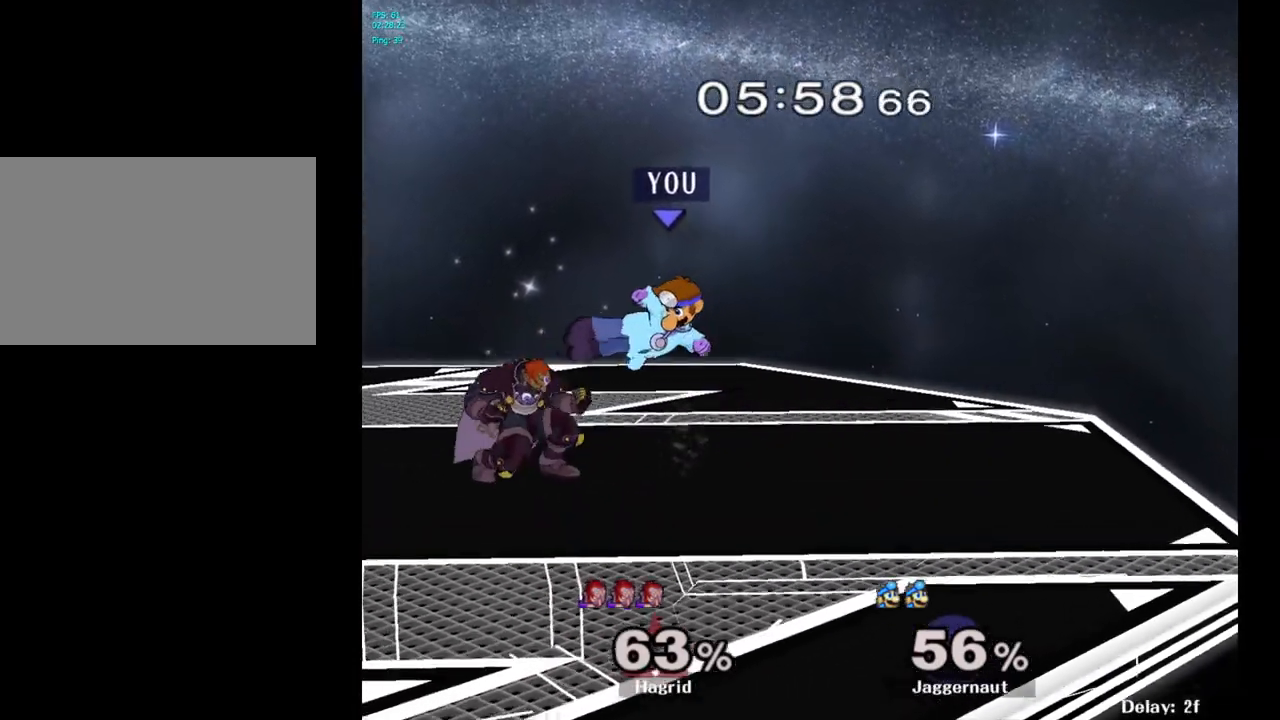
{"buttons": [], "left_stick": "left", "right_stick": "center", "events": [[217, "left_stick", "center"], [300, "left_stick", "left"]]}
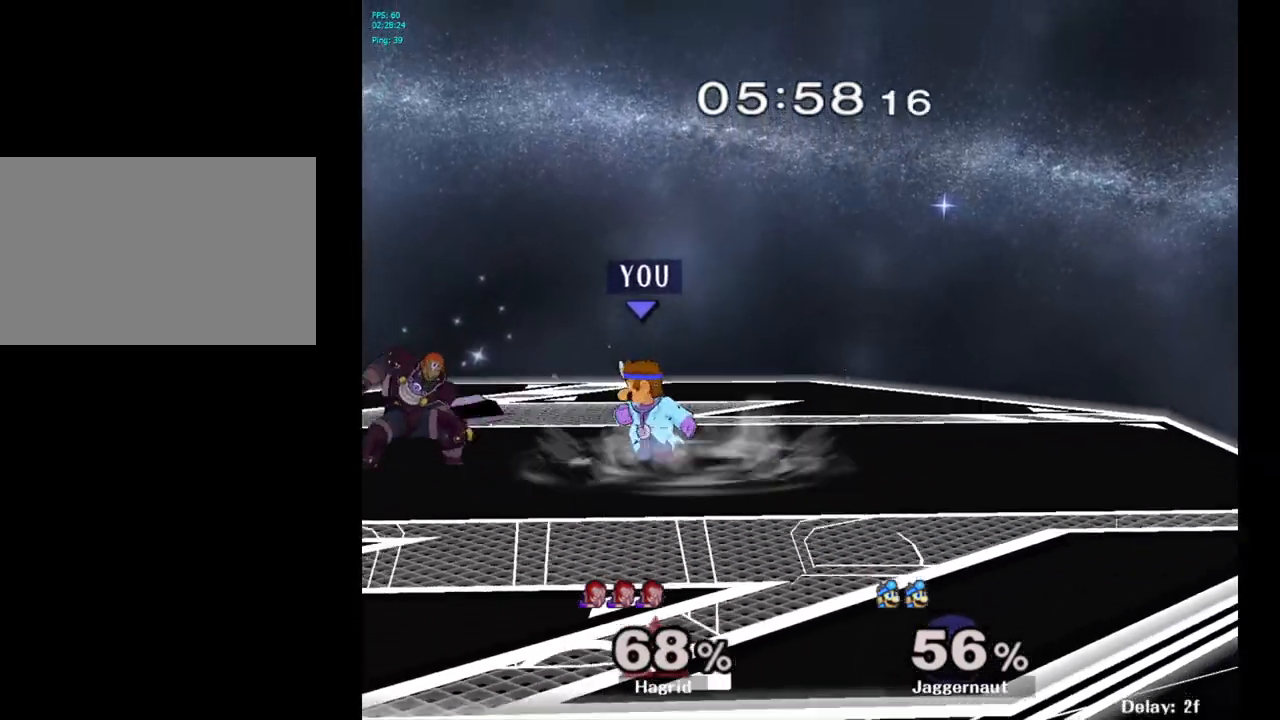
{"buttons": [], "left_stick": "down", "right_stick": "center", "events": [[33, "Y", "down"], [67, "Y", "up"], [200, "A", "down"], [317, "A", "up"], [383, "left_stick", "center"], [467, "left_stick", "down"]]}
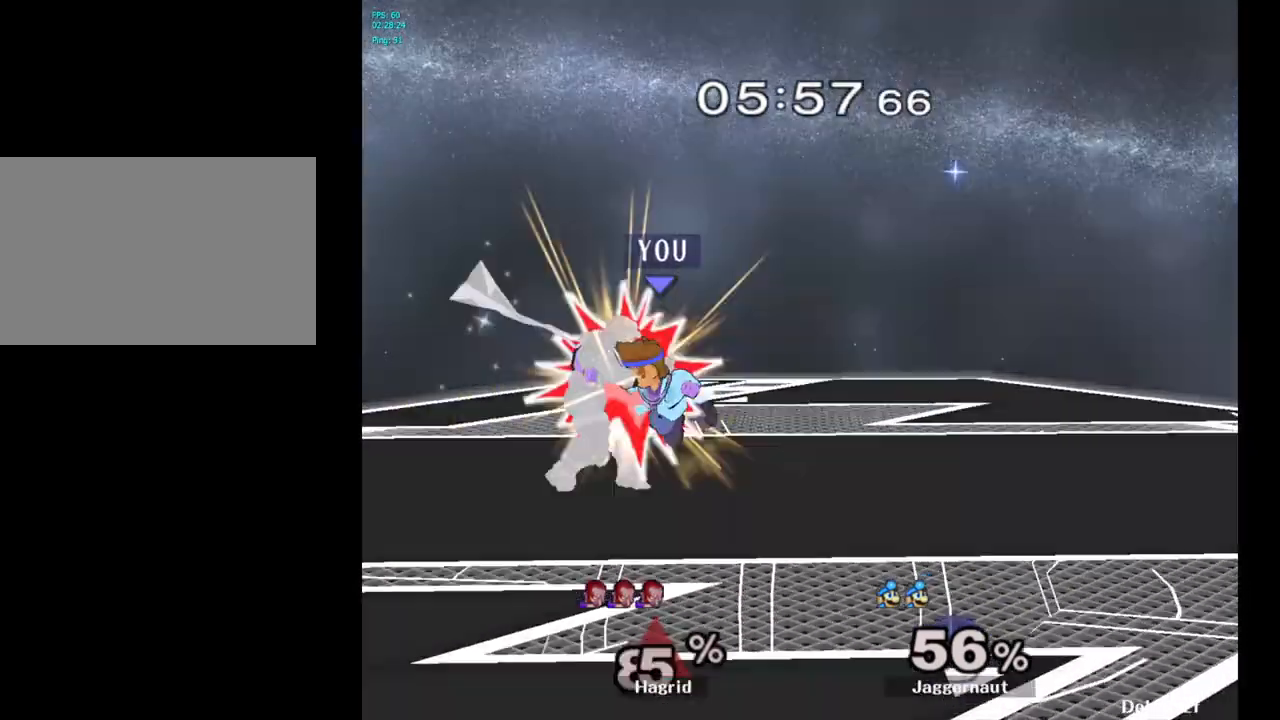
{"buttons": [], "left_stick": "left", "right_stick": "center", "events": [[17, "R1", "down"], [283, "R1", "up"], [283, "left_stick", "center"], [417, "left_stick", "left"]]}
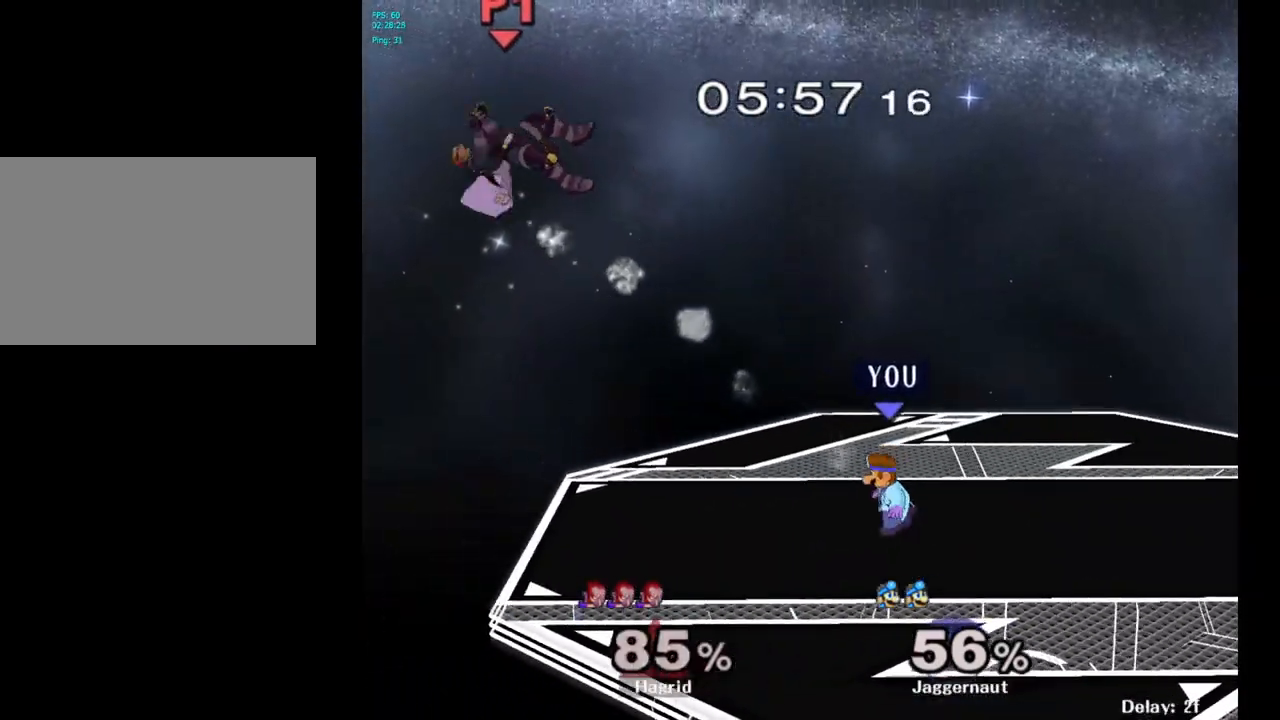
{"buttons": [], "left_stick": "left", "right_stick": "center", "events": []}
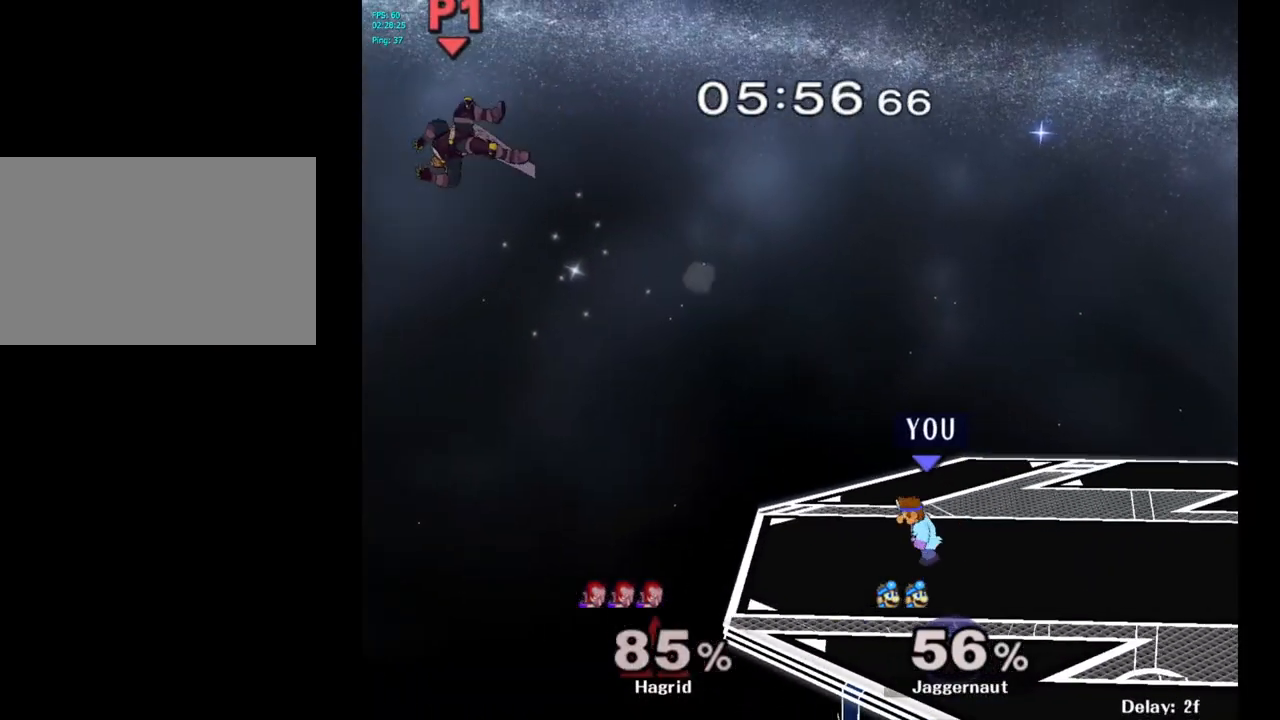
{"buttons": [], "left_stick": "down-left", "right_stick": "center", "events": [[117, "left_stick", "down-left"], [217, "left_stick", "down"], [467, "left_stick", "down-left"]]}
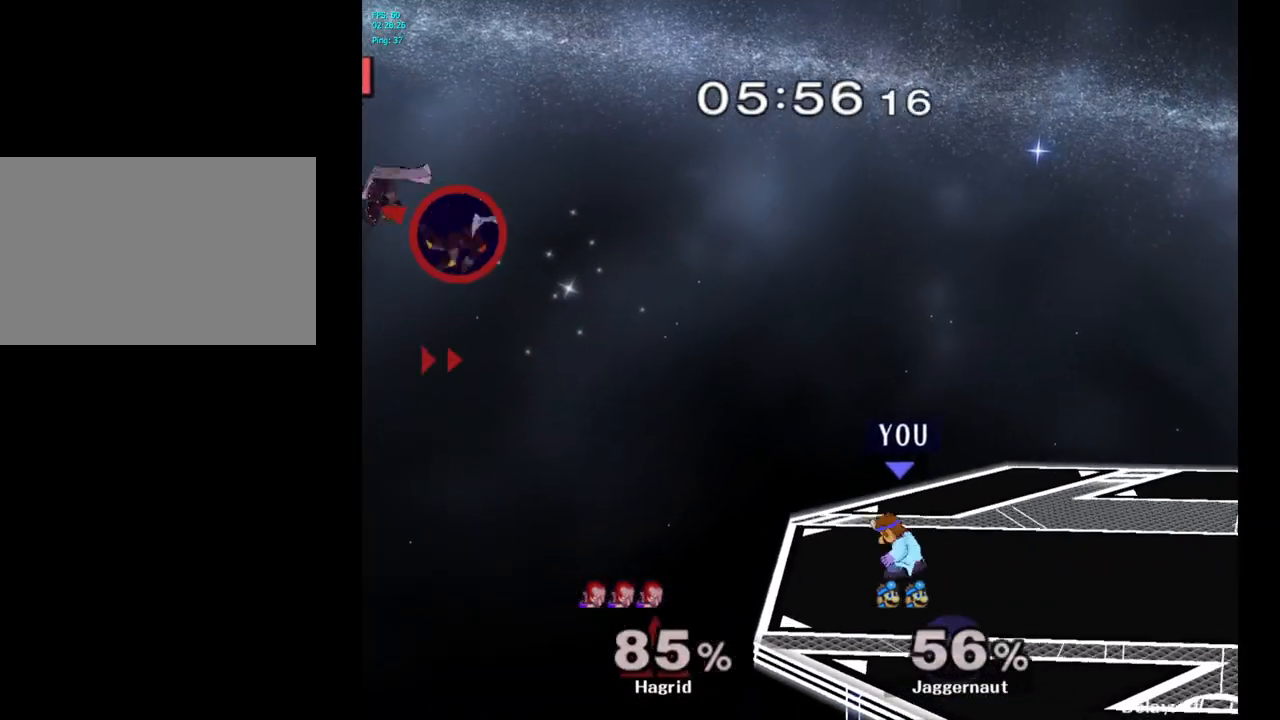
{"buttons": [], "left_stick": "center", "right_stick": "center", "events": [[67, "left_stick", "left"], [433, "left_stick", "center"]]}
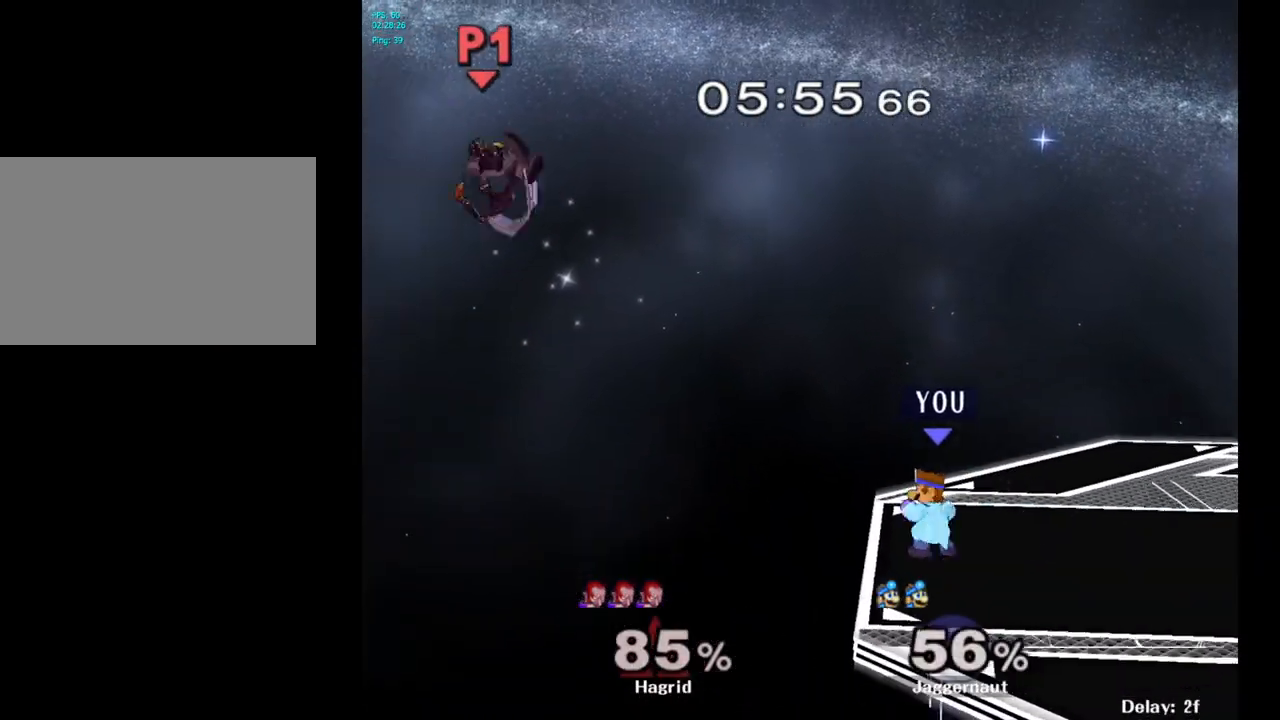
{"buttons": [], "left_stick": "center", "right_stick": "center", "events": [[67, "B", "down"], [183, "B", "up"]]}
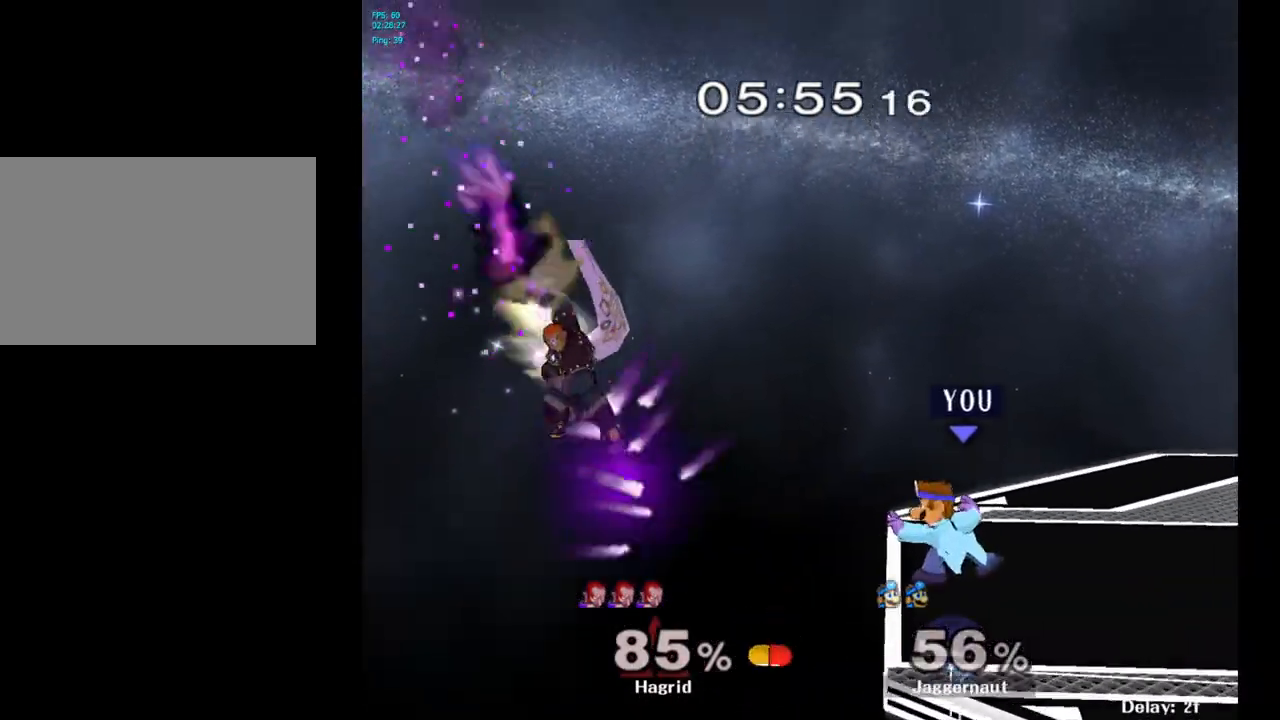
{"buttons": [], "left_stick": "down", "right_stick": "center", "events": [[483, "left_stick", "down"]]}